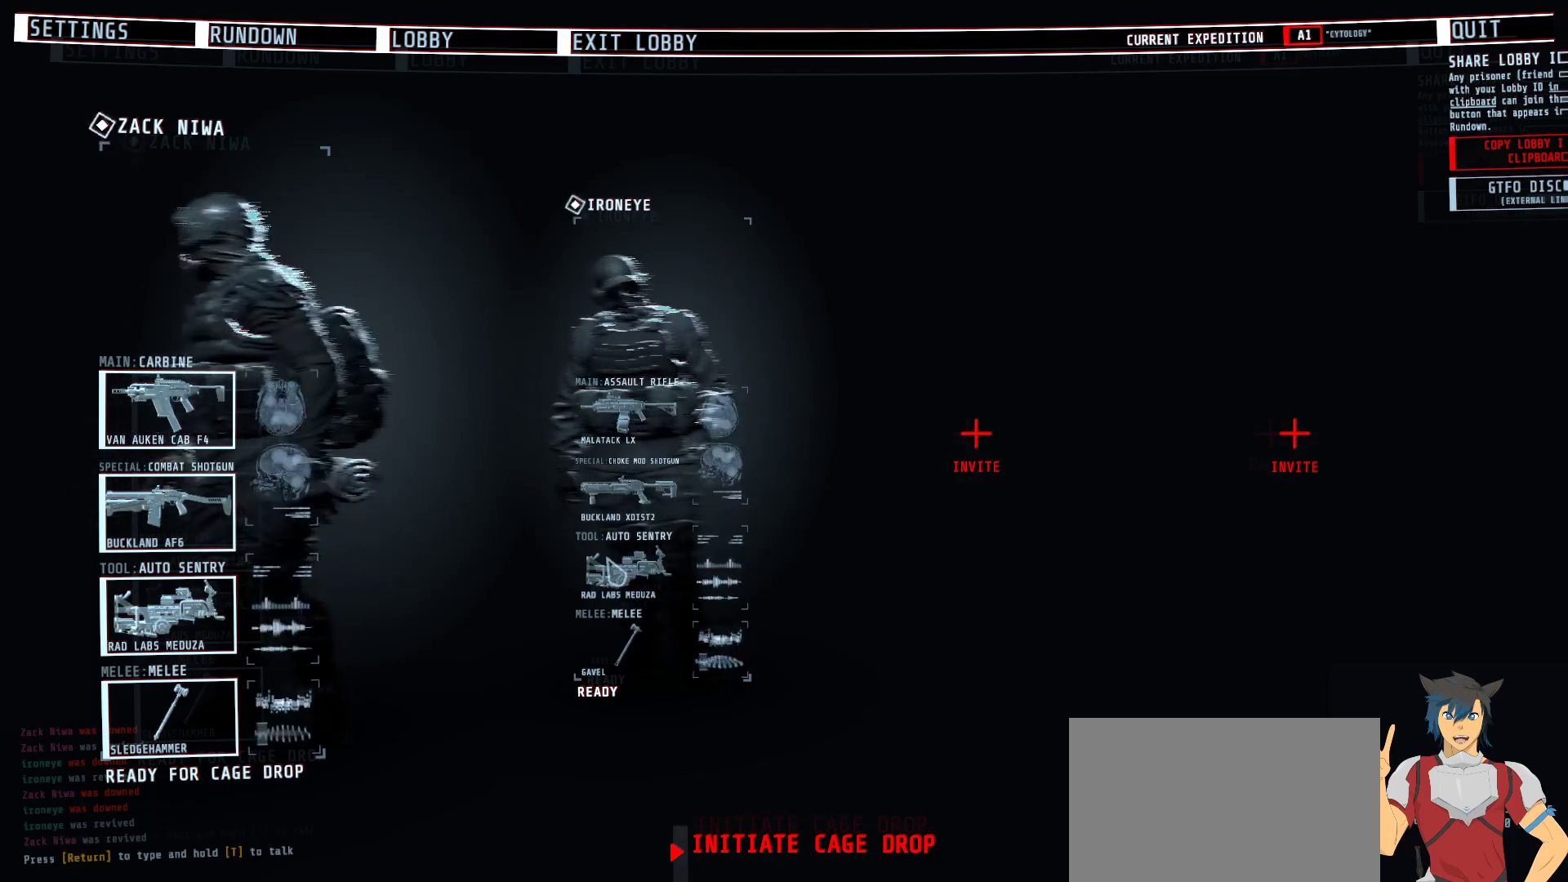
Gameplay with keyboard and mouse; each line is a JSON object with the keys and mouse buttons held at the frame after it. "events" lists presses ("down") and releases ("up") of "a", "c", "ctrl", "d", "e", "f", "q", "r", "s", "shift", "space", "tab", "w", "x", "z", "mouse_left", "mouse_wheel", "mouse_right", "mouse_mb4" and "mouse_mb5" between this image and that frame as [ms after this image, input, new state], when the widget could be followed in between. "mouse_left", "mouse_wheel", "mouse_right", "mouse_mb4", "mouse_mb5" = the "left", "wheel", "right", "mb4", "mb5" buttons of the "mouse" list. No other keys are recorded. "wheel" means that the mouse wheel is clicked or scrolled. Mouse movement is not recorded.
{"keys": [], "mouse": [], "events": [[50, "e", "up"]]}
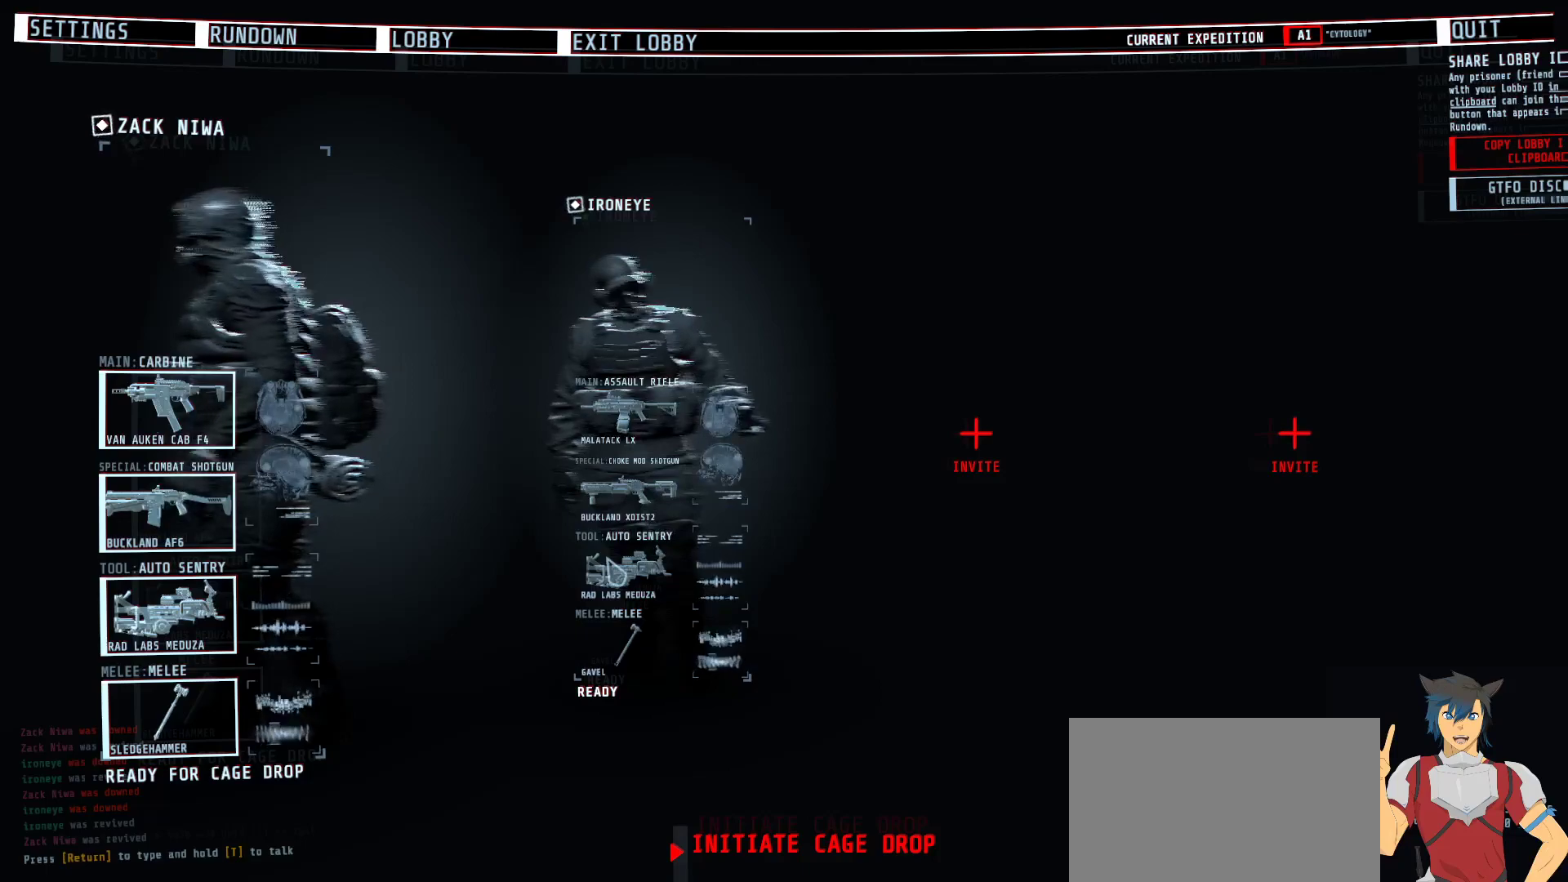
{"keys": [], "mouse": [], "events": []}
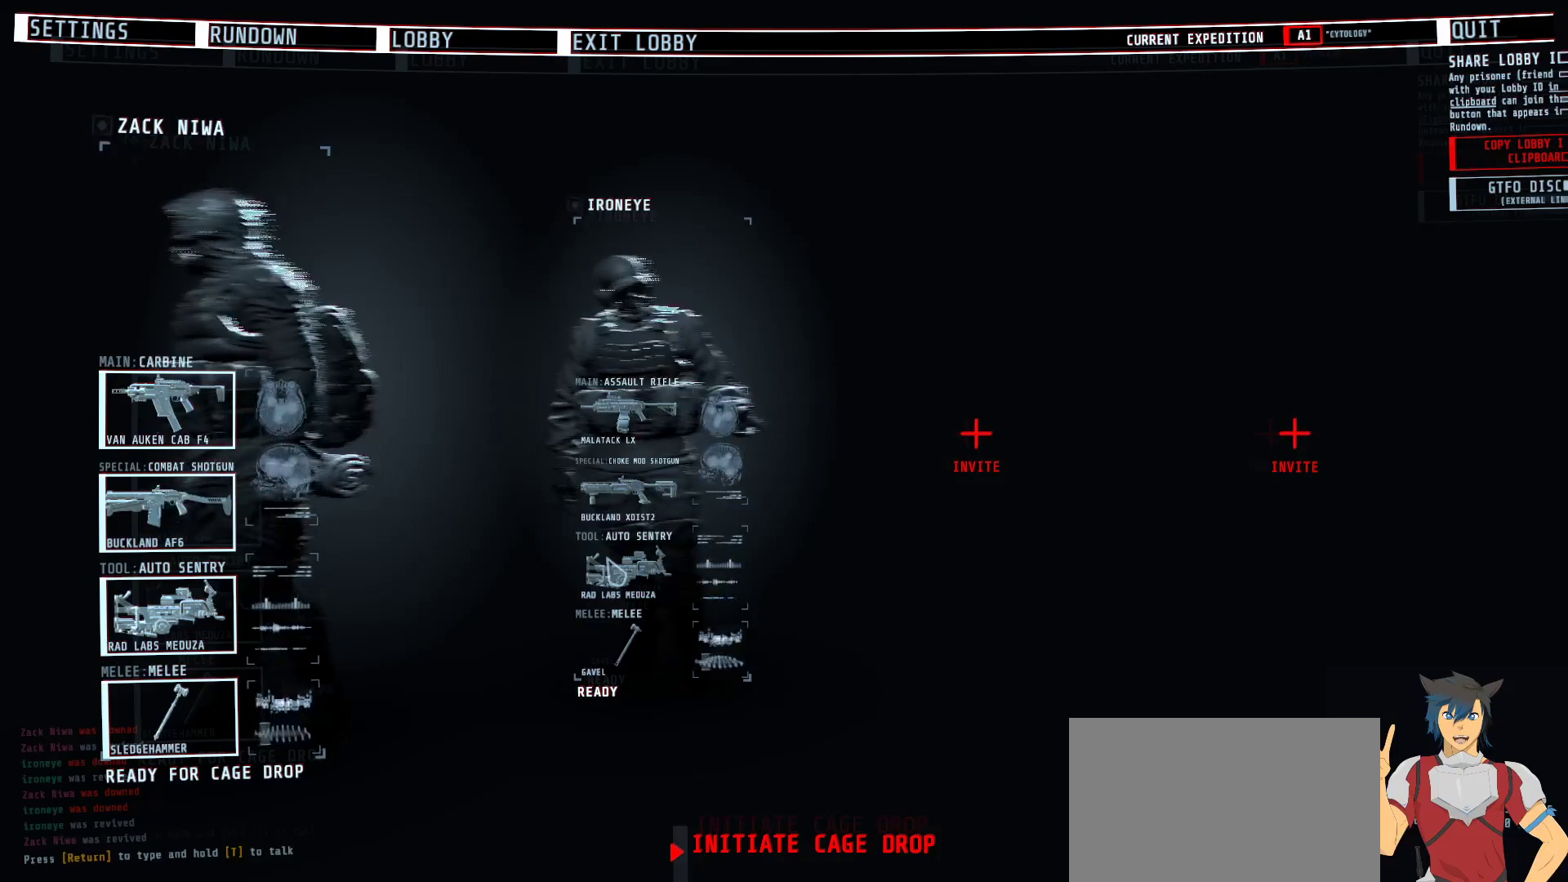
{"keys": [], "mouse": [], "events": []}
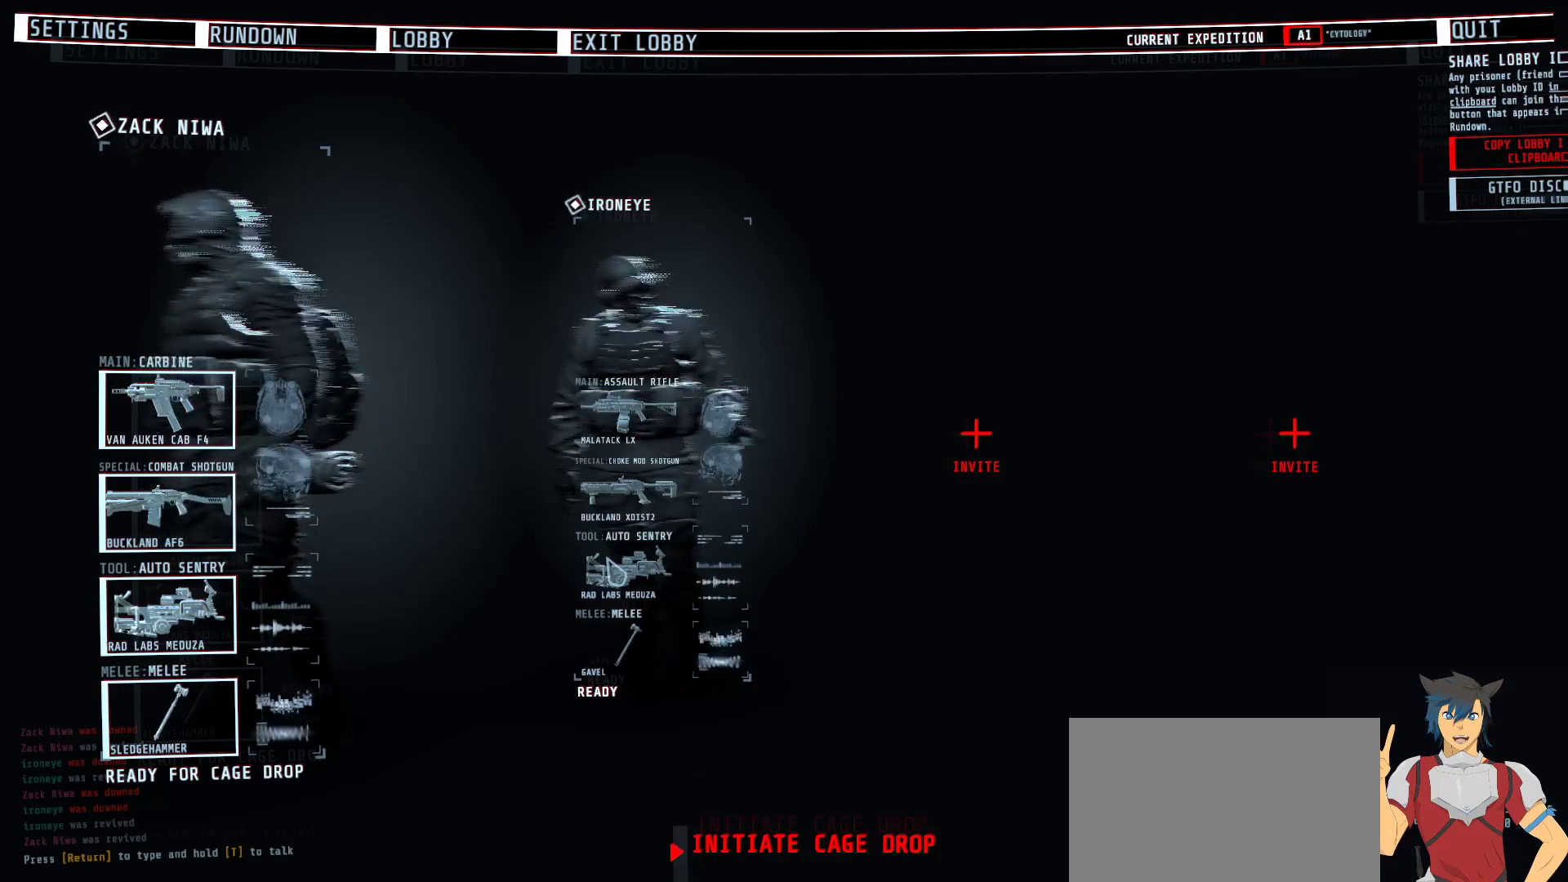
{"keys": ["c"], "mouse": [], "events": [[100, "space", "down"], [150, "space", "up"], [450, "c", "down"]]}
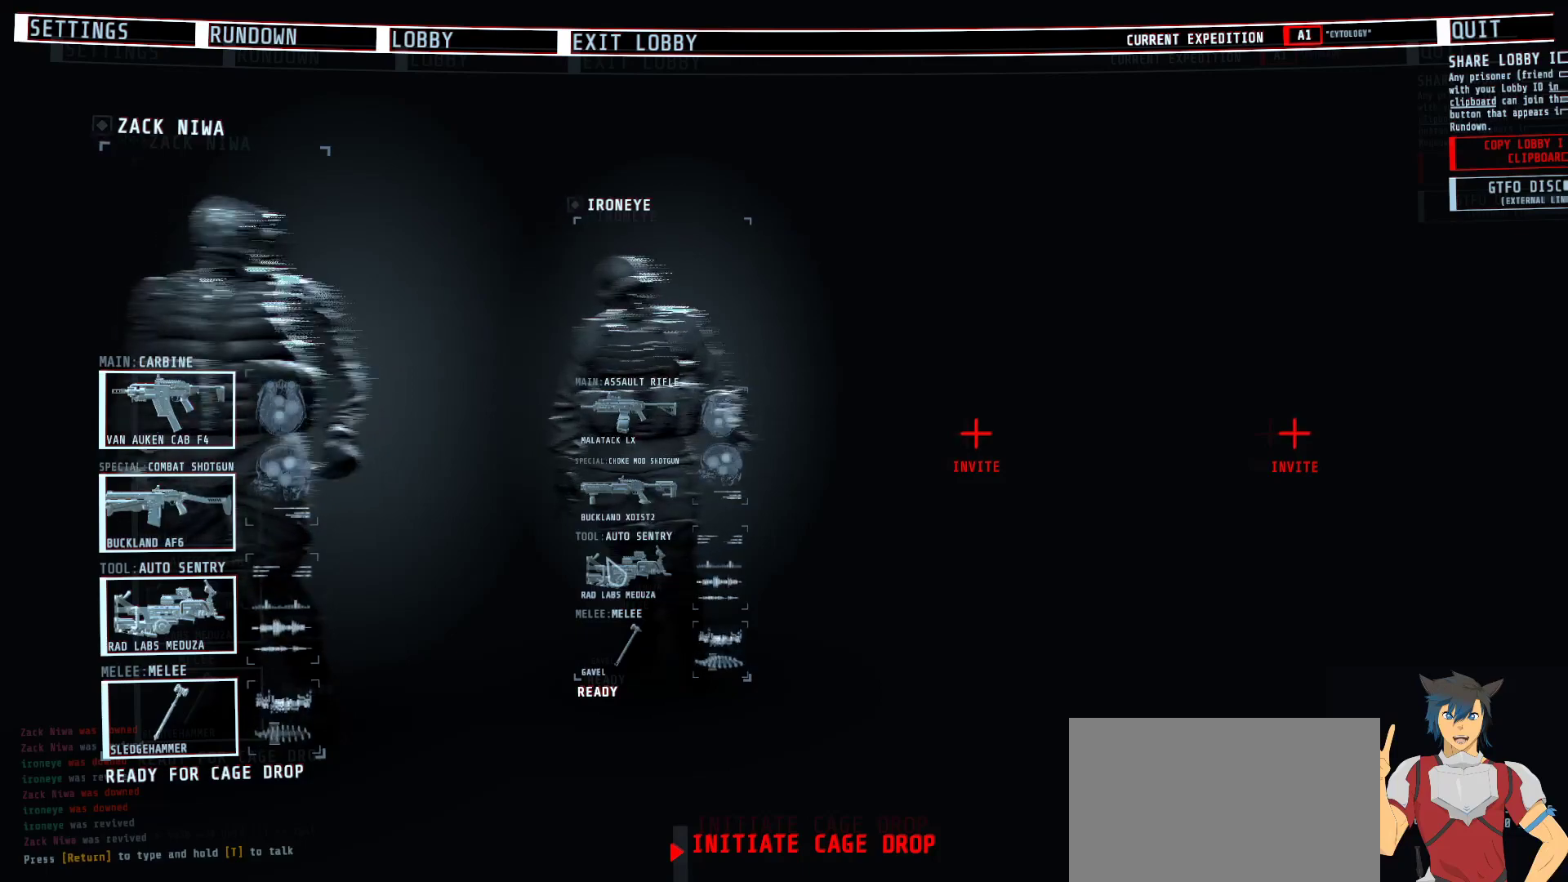
{"keys": [], "mouse": [], "events": [[17, "c", "up"], [367, "d", "down"], [417, "d", "up"]]}
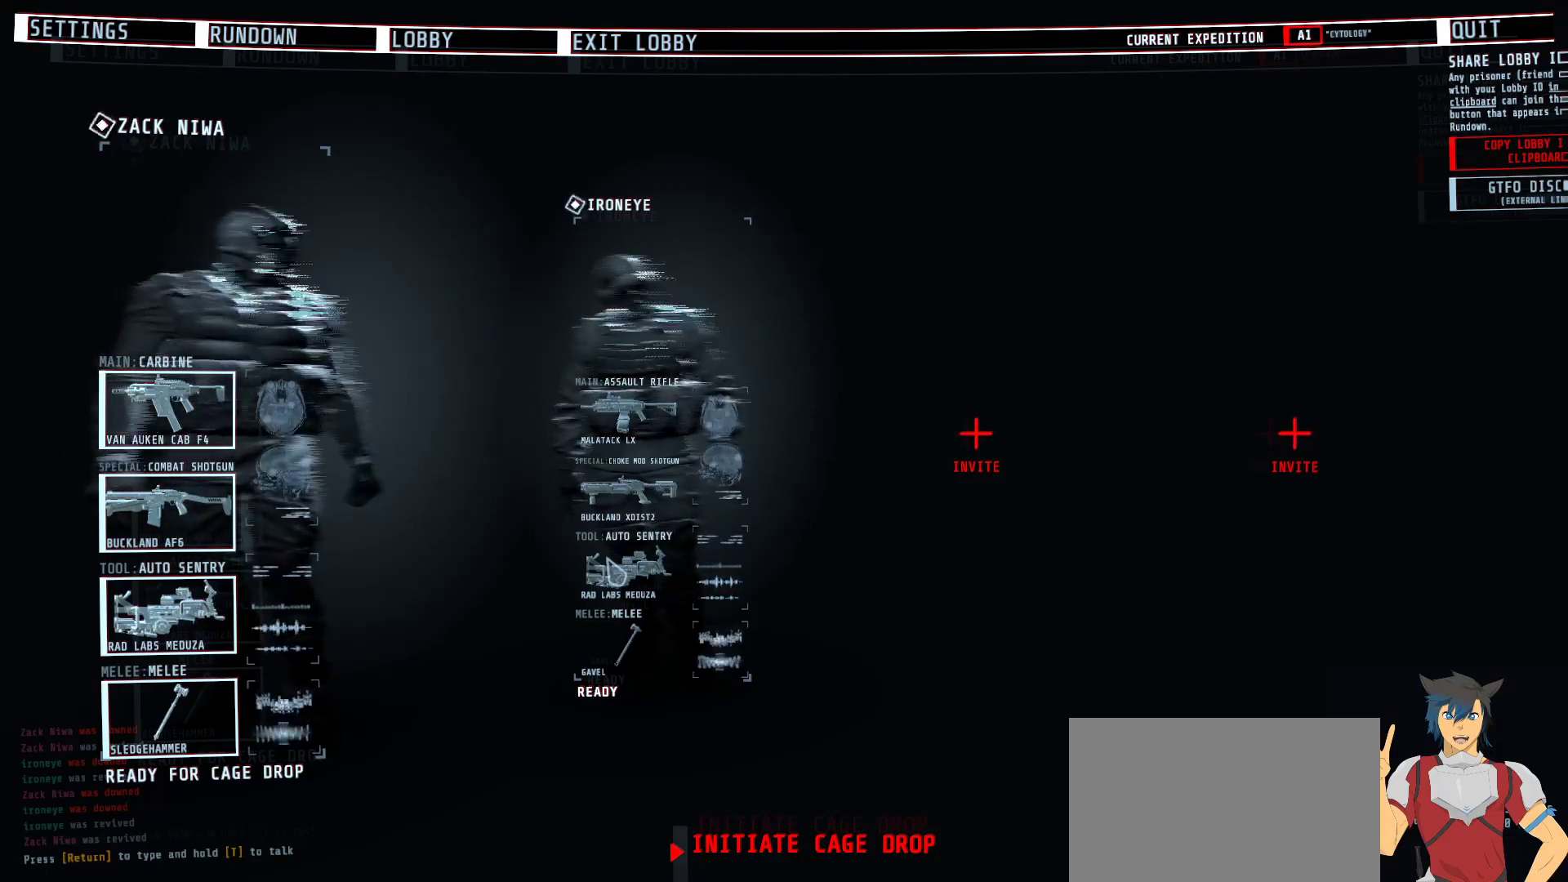
{"keys": [], "mouse": [], "events": [[317, "space", "down"], [383, "space", "up"]]}
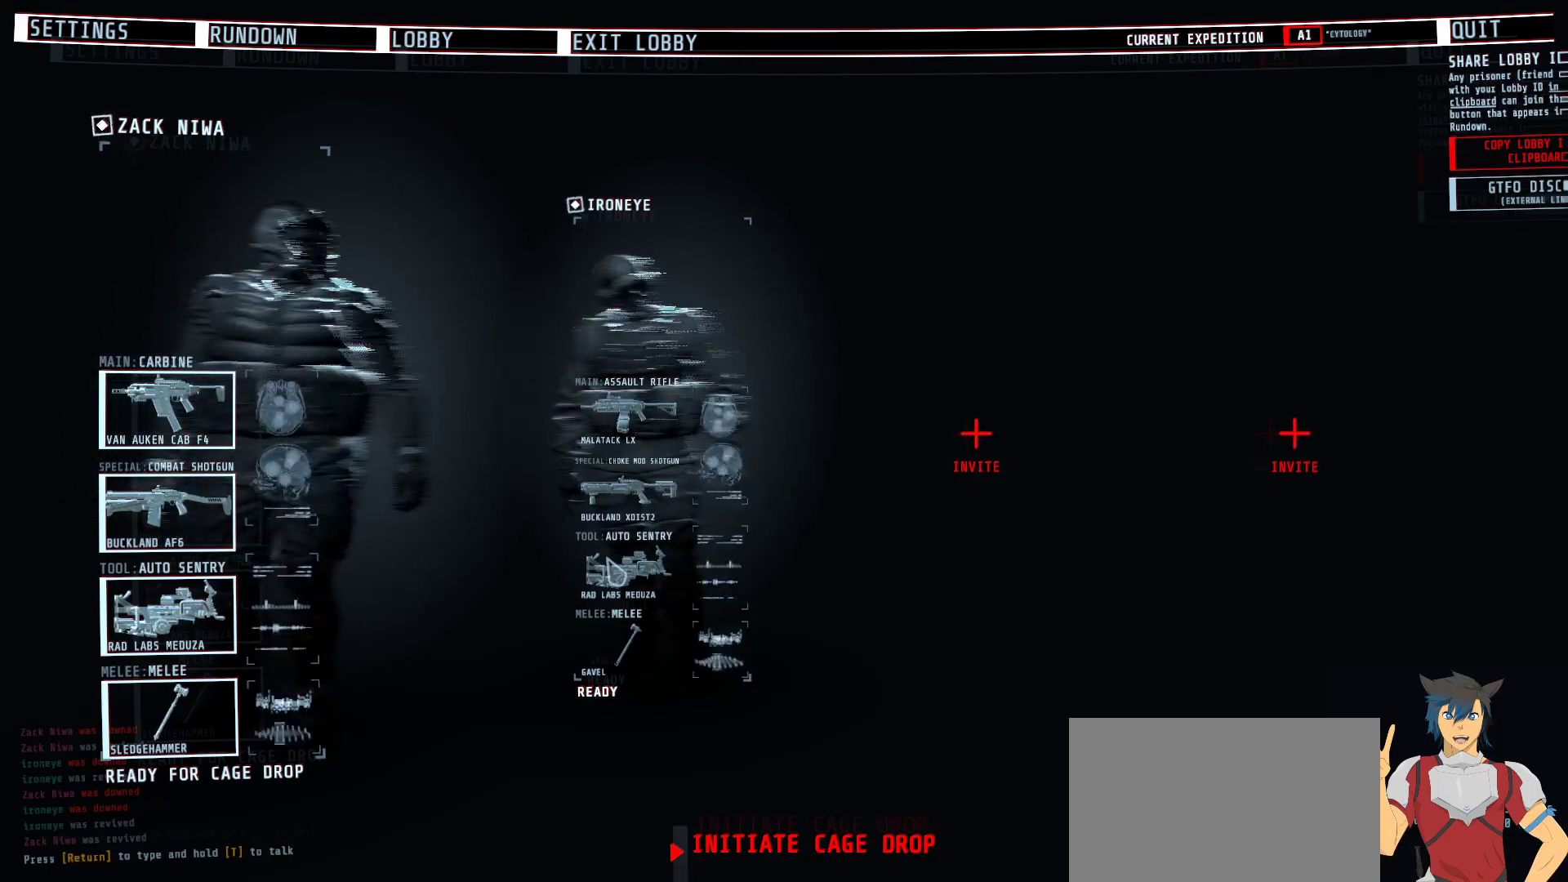
{"keys": [], "mouse": [], "events": [[183, "e", "down"], [250, "e", "up"], [317, "space", "down"], [400, "space", "up"]]}
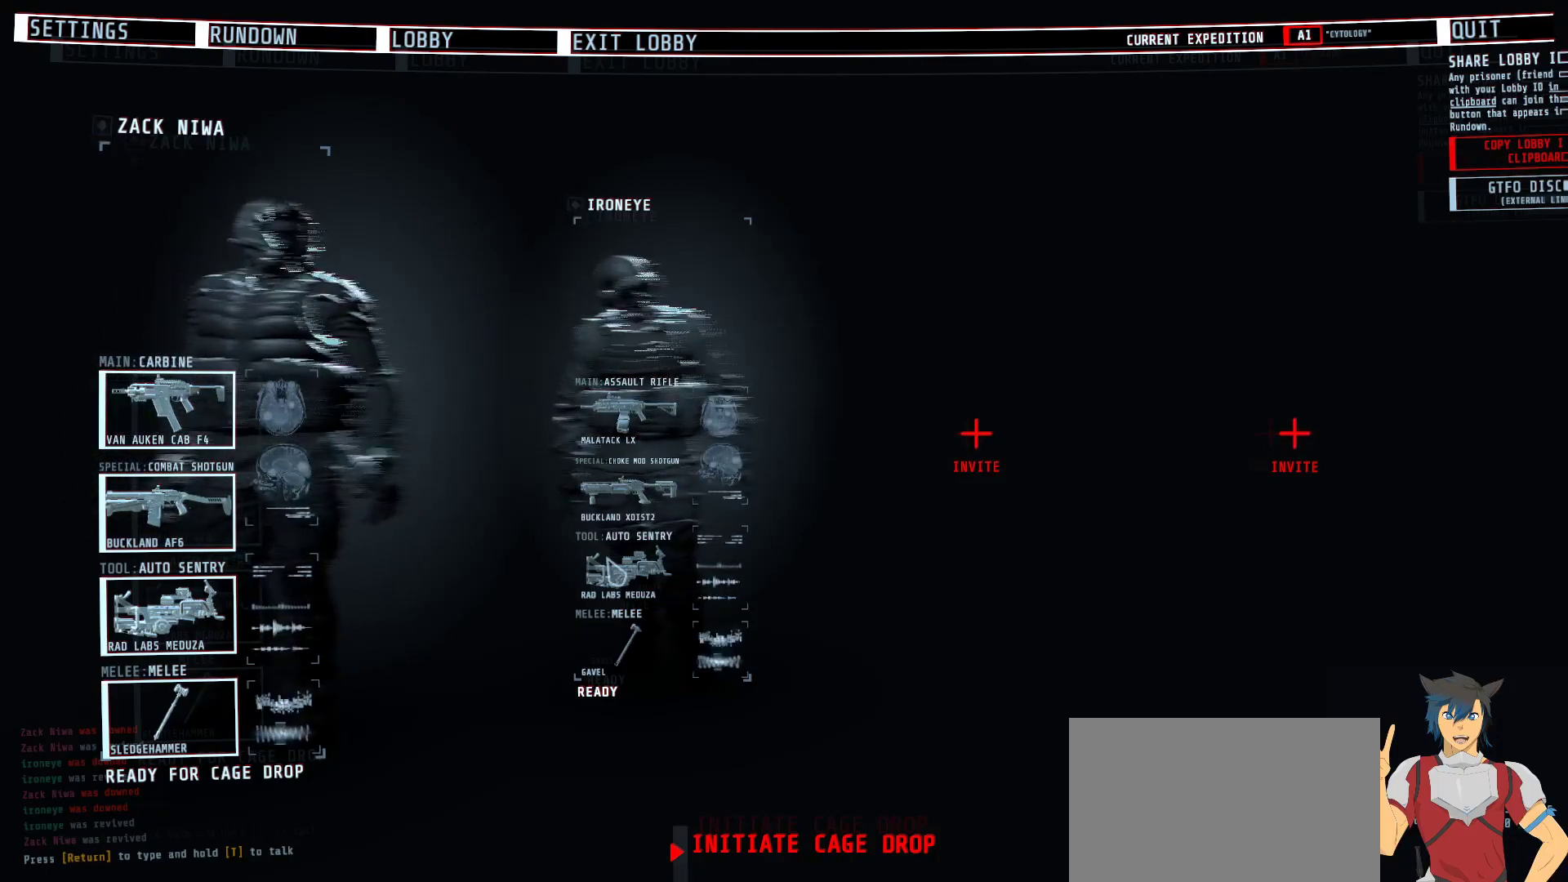
{"keys": [], "mouse": [], "events": [[17, "s", "down"], [100, "s", "up"]]}
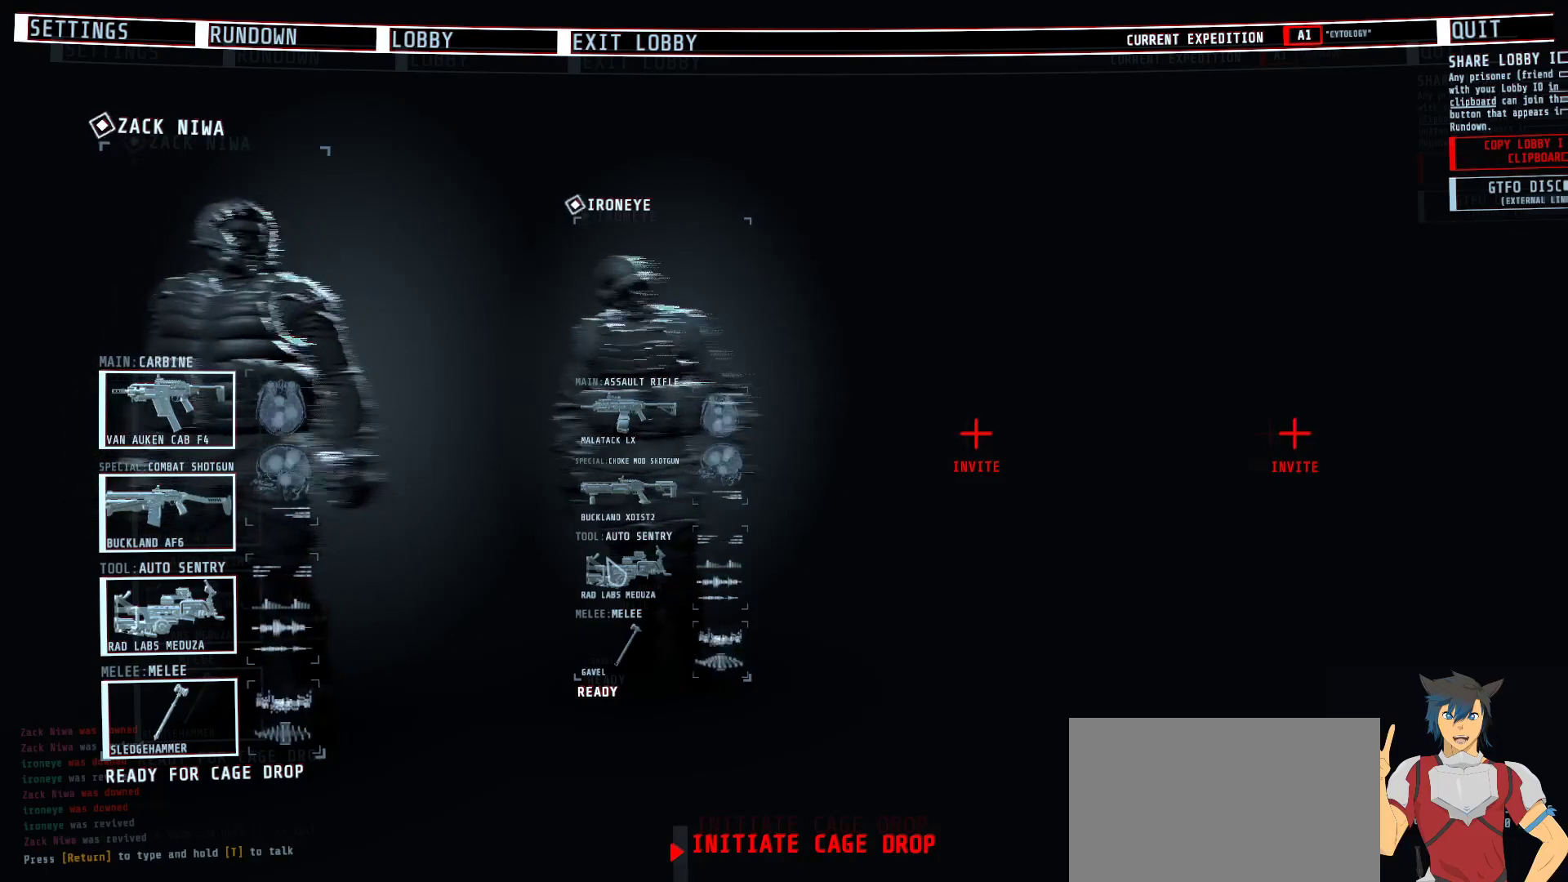
{"keys": ["space"], "mouse": [], "events": [[67, "d", "down"], [150, "e", "down"], [183, "d", "up"], [250, "e", "up"], [317, "r", "down"], [400, "r", "up"], [467, "space", "down"]]}
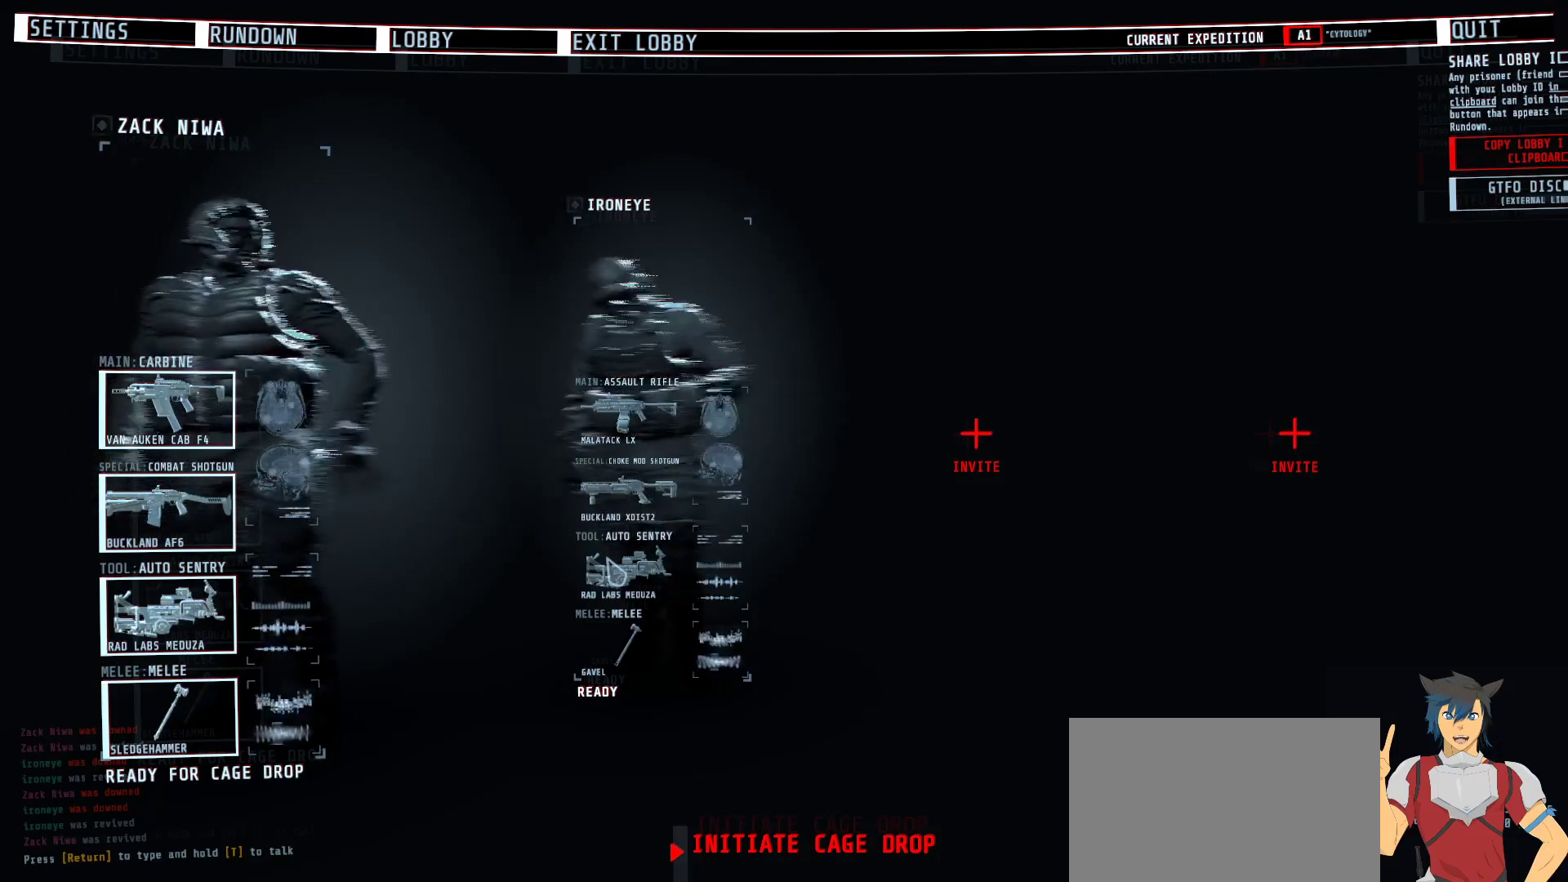
{"keys": [], "mouse": [], "events": [[33, "space", "up"], [283, "a", "down"], [367, "a", "up"]]}
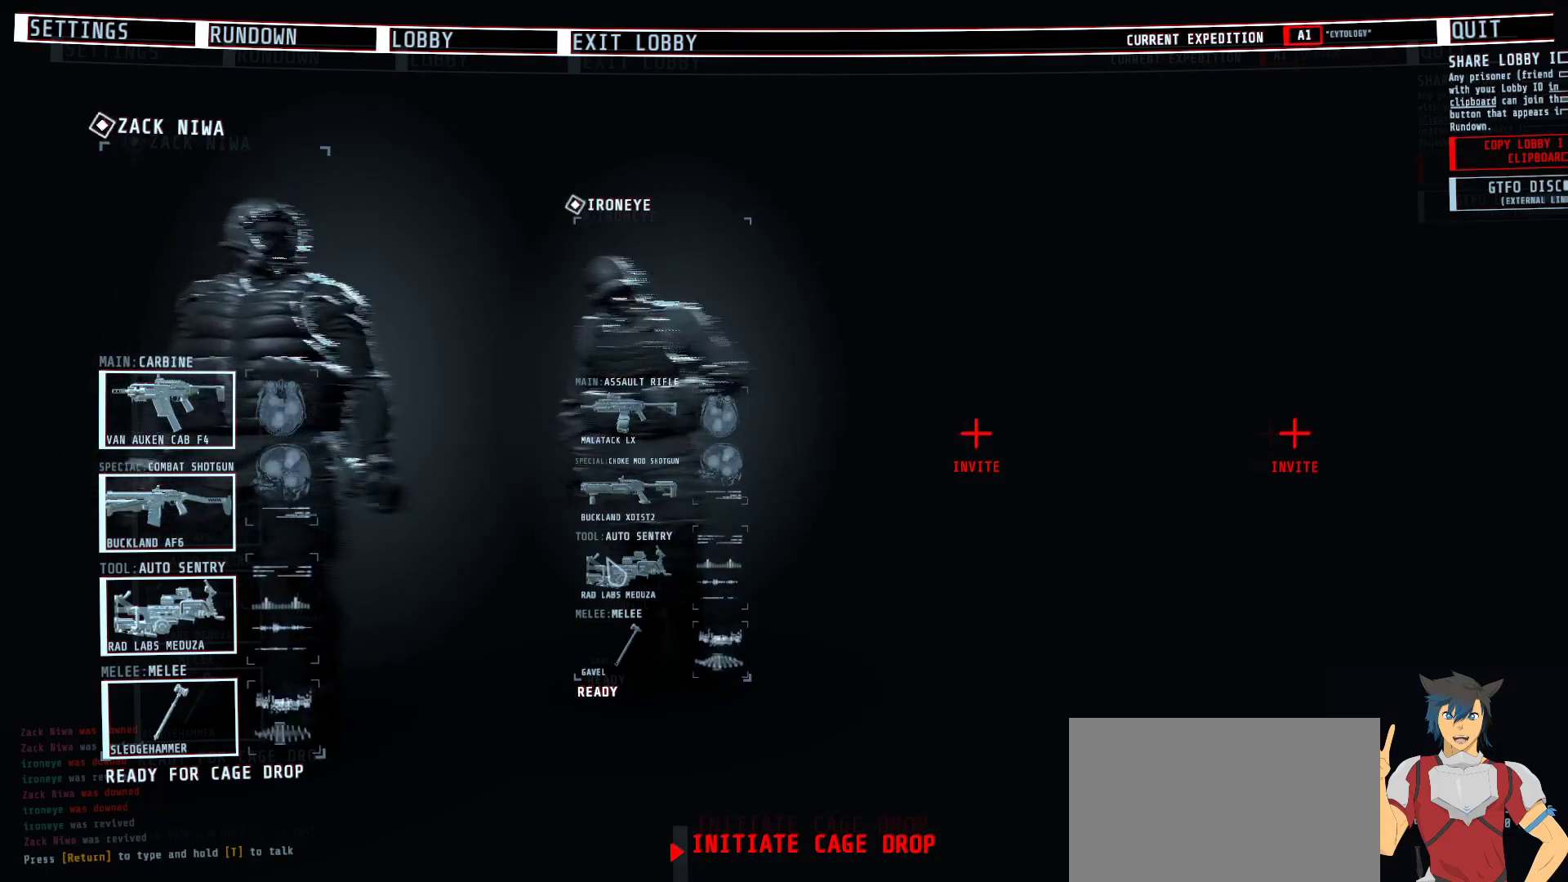
{"keys": ["shift"], "mouse": [], "events": [[50, "space", "down"], [117, "shift", "down"], [117, "space", "up"], [200, "x", "down"], [300, "x", "up"], [417, "d", "down"], [500, "d", "up"]]}
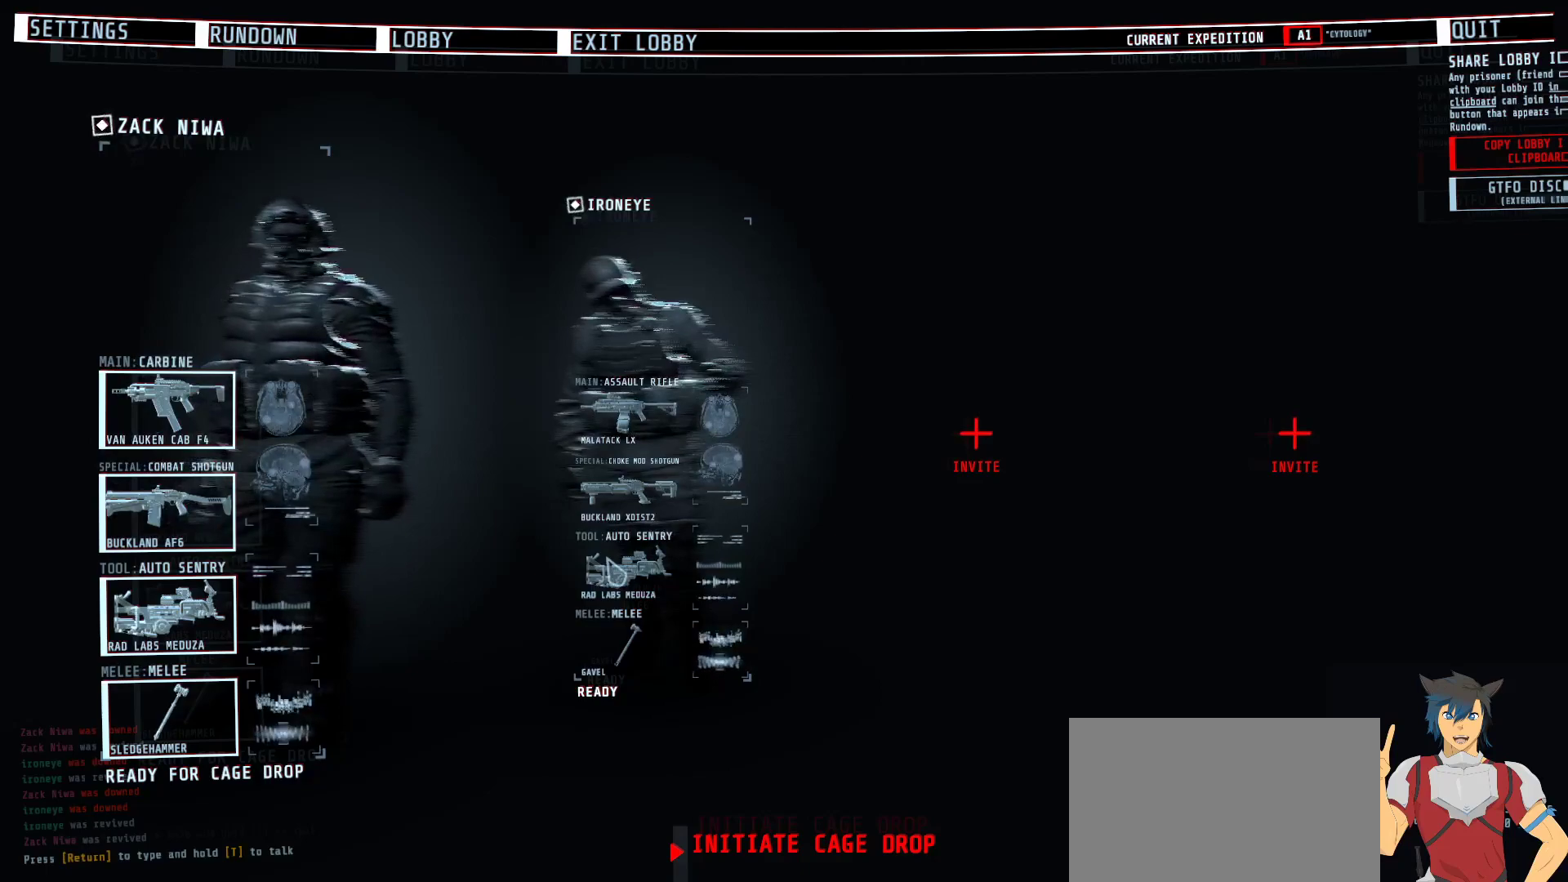
{"keys": [], "mouse": [], "events": [[33, "shift", "up"]]}
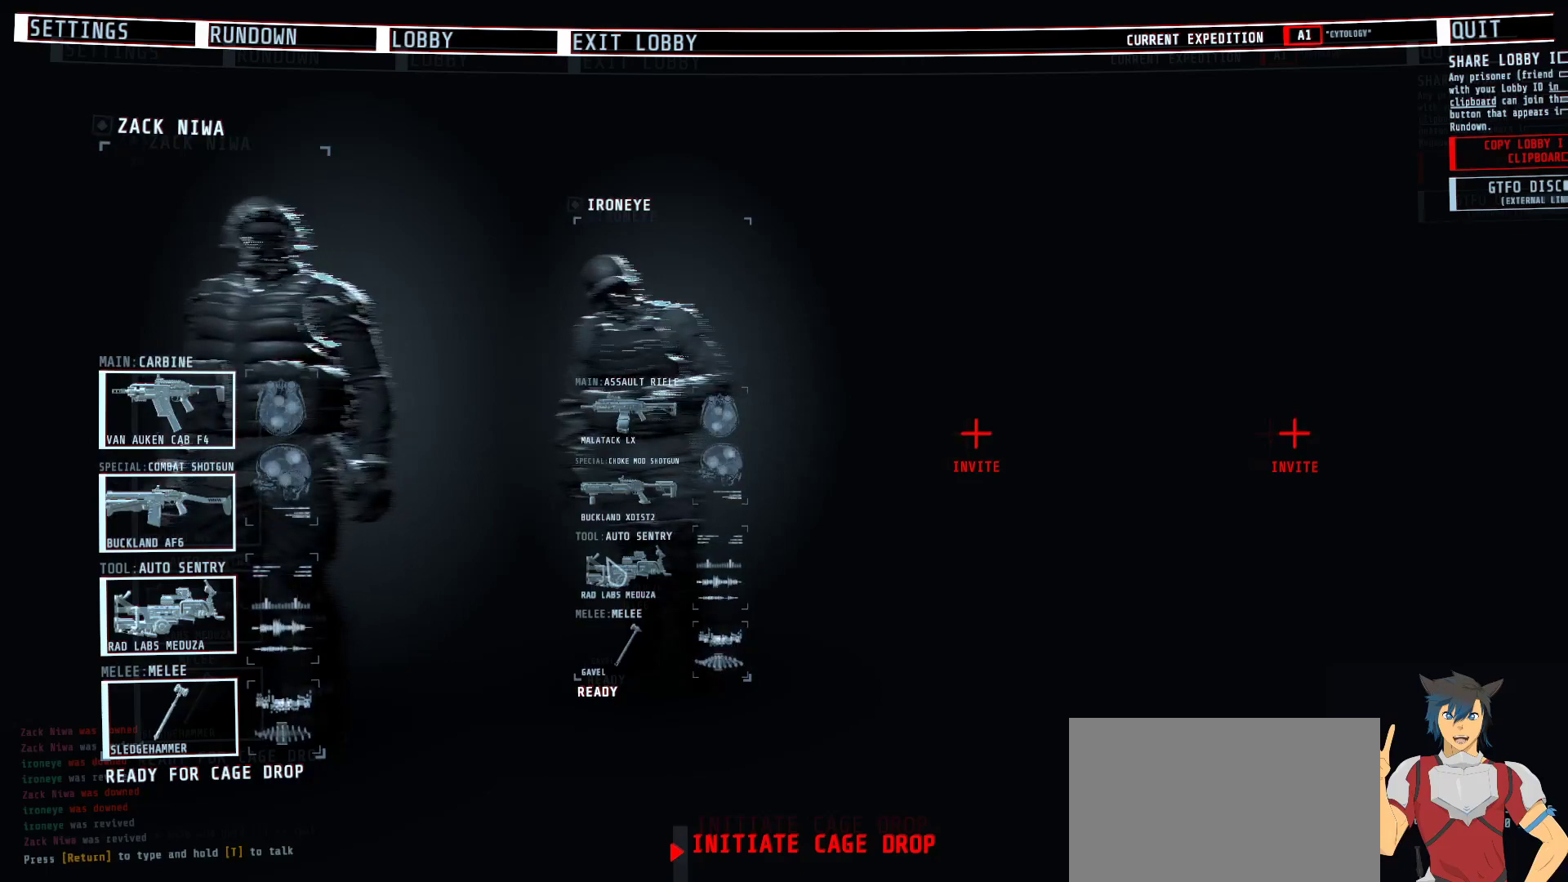
{"keys": [], "mouse": [], "events": []}
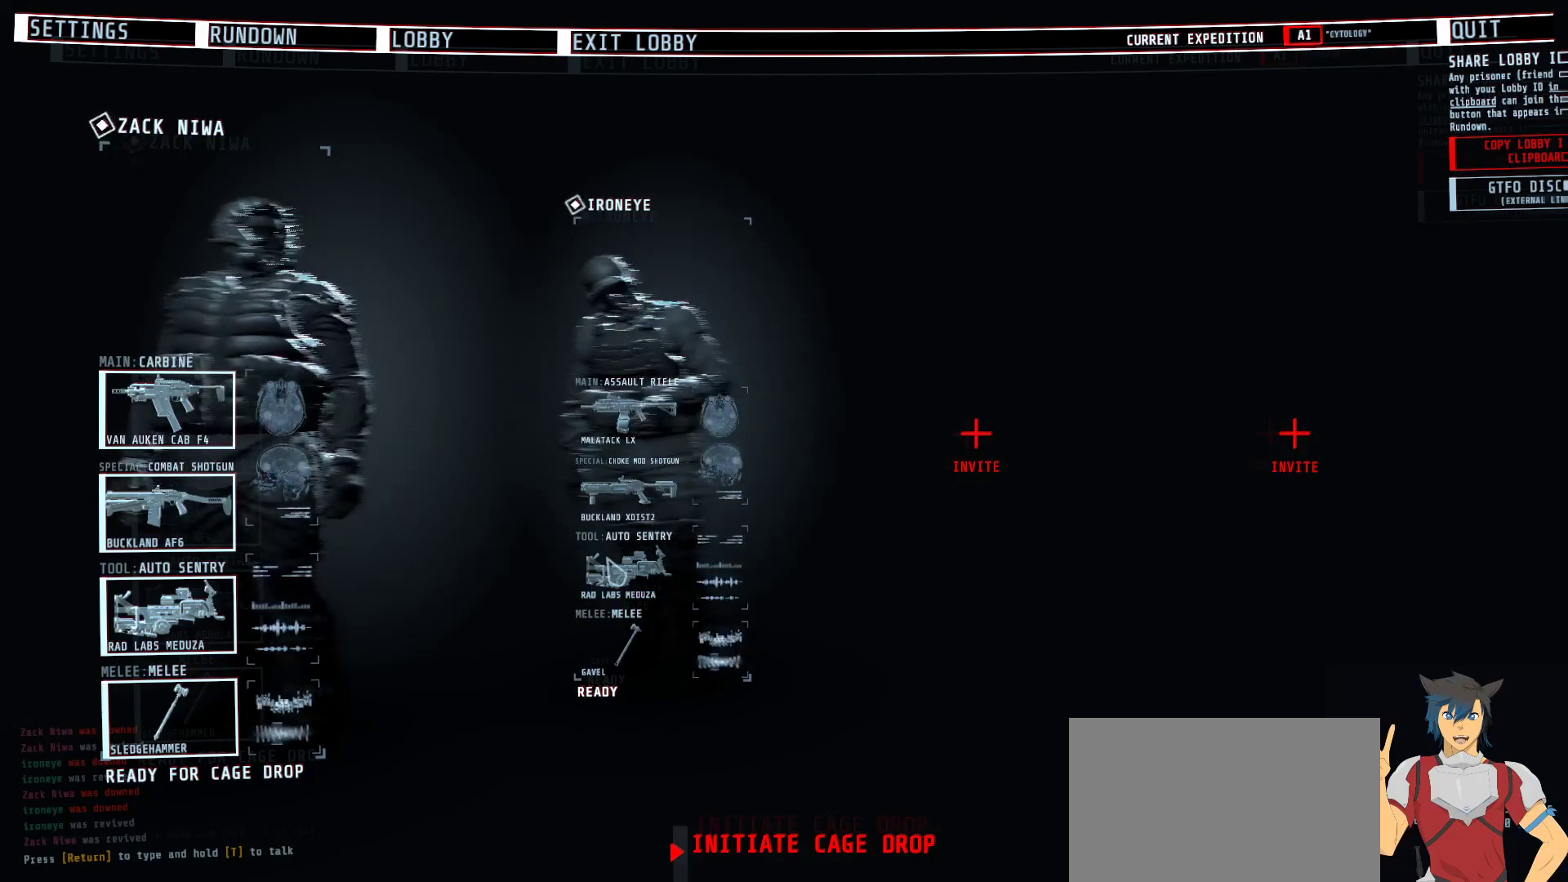
{"keys": [], "mouse": [], "events": []}
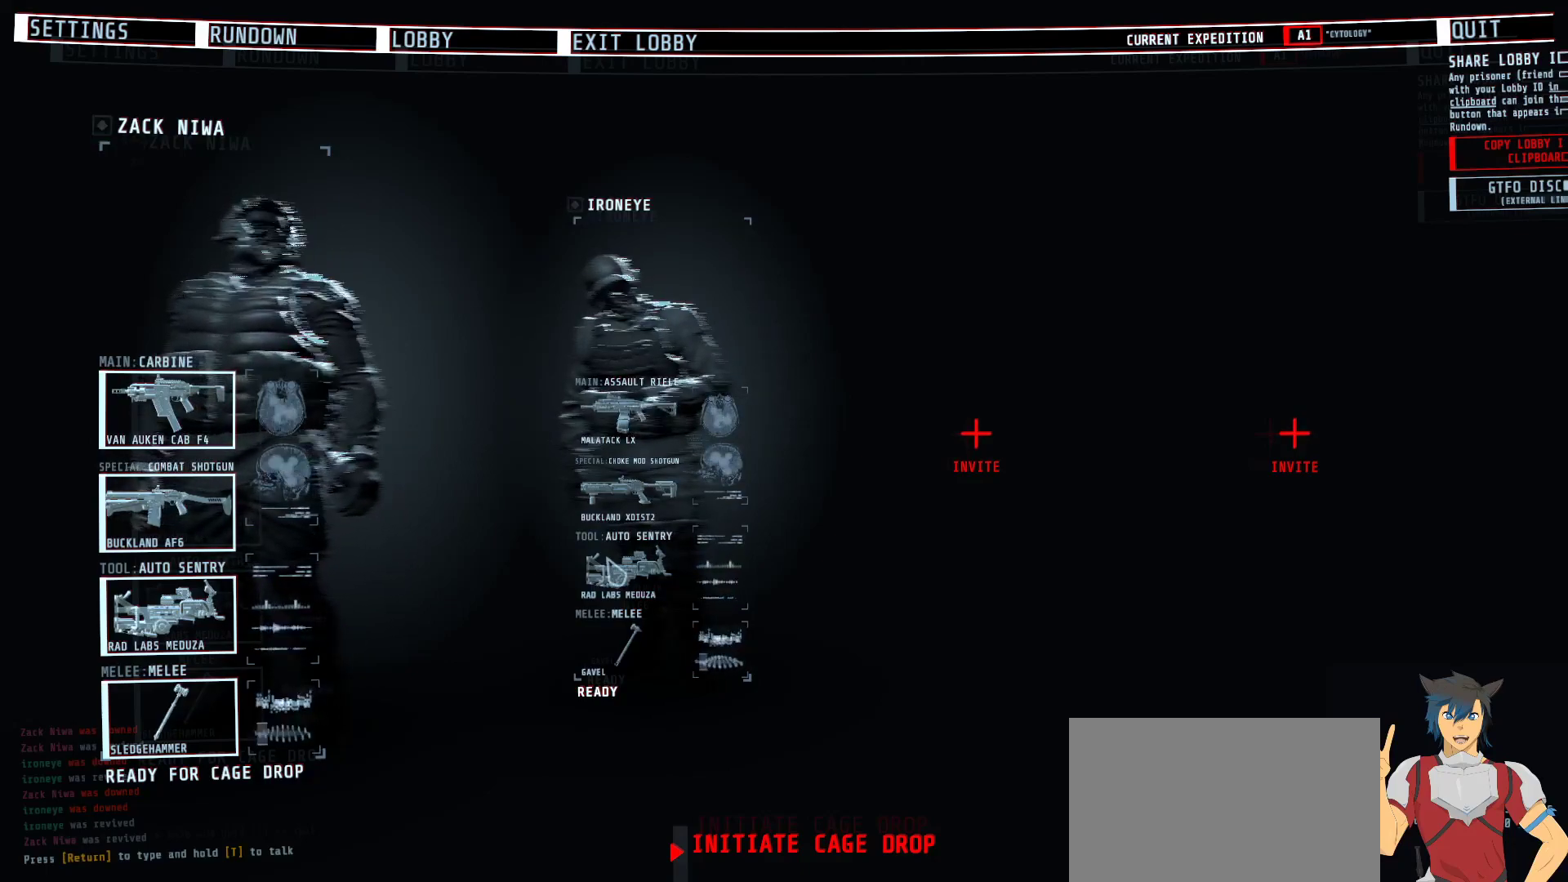
{"keys": [], "mouse": [], "events": []}
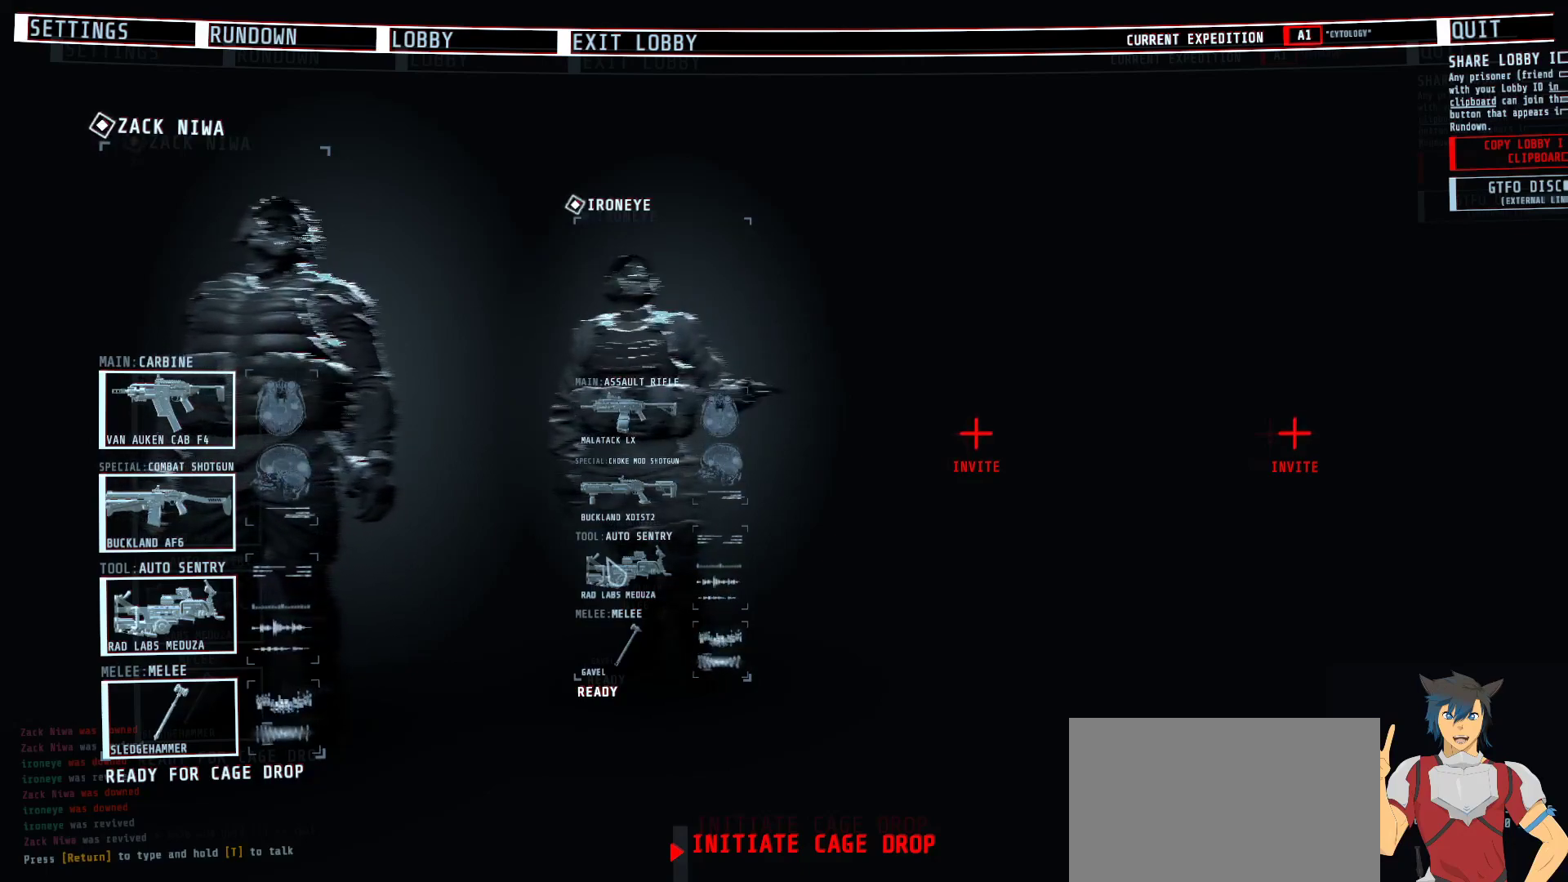
{"keys": [], "mouse": [], "events": []}
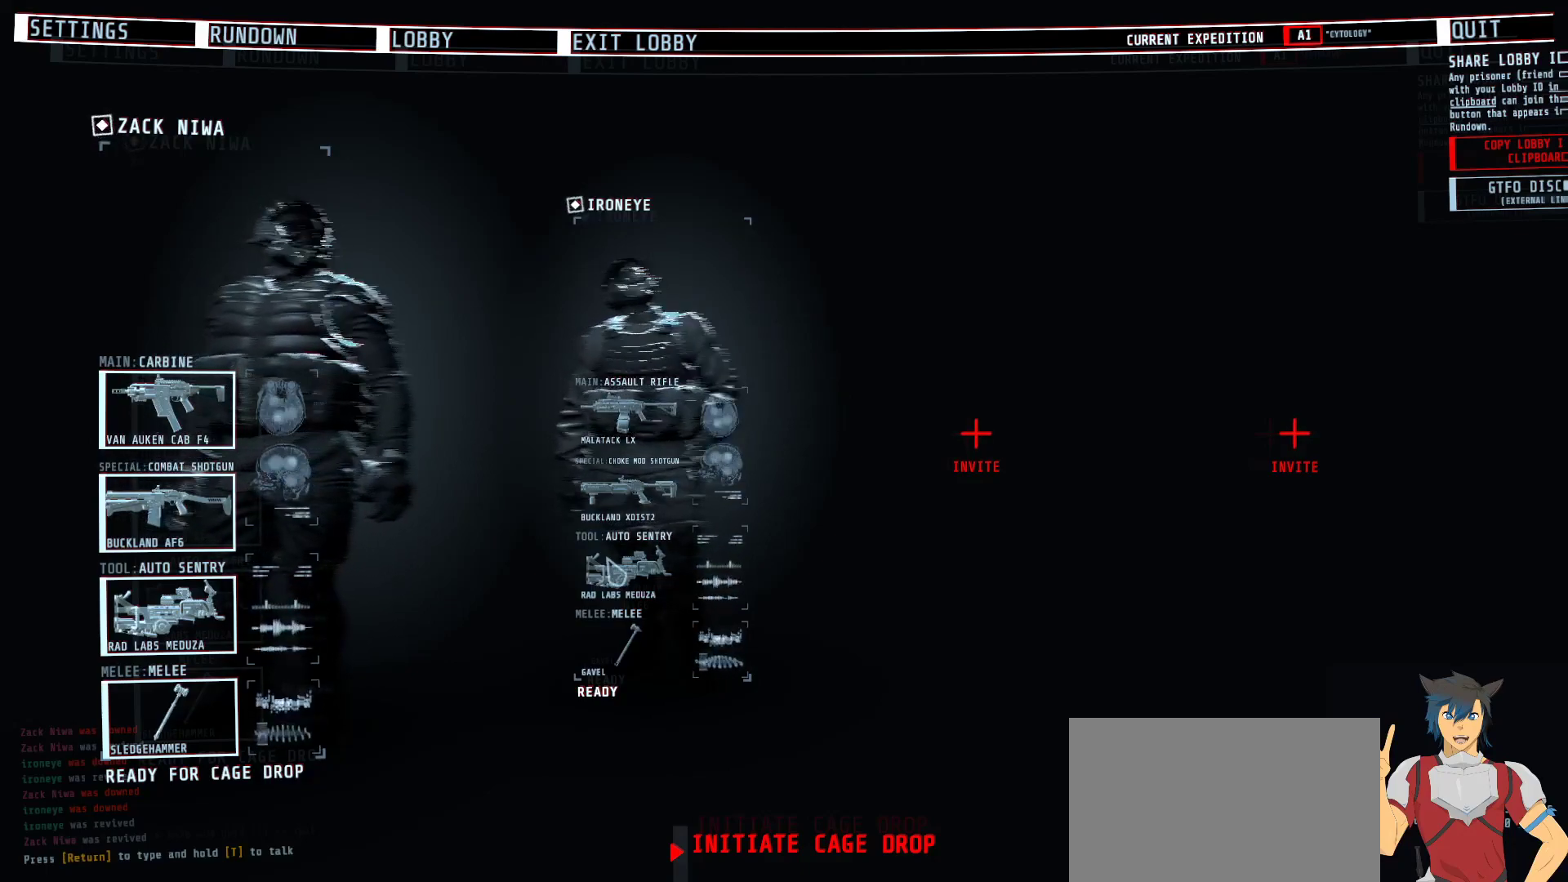
{"keys": [], "mouse": [], "events": []}
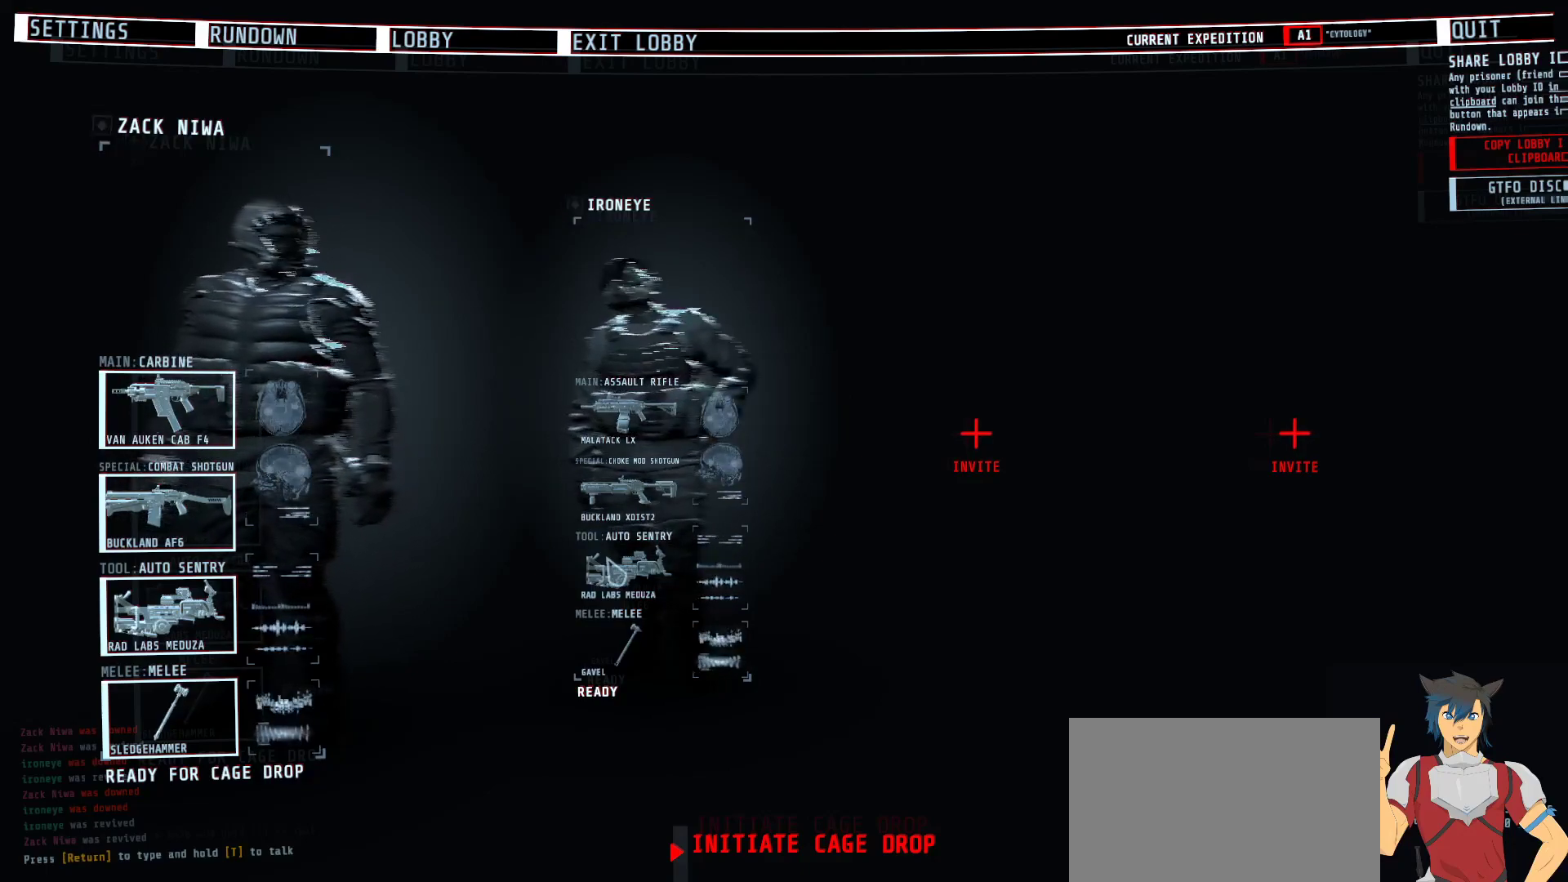
{"keys": [], "mouse": [], "events": []}
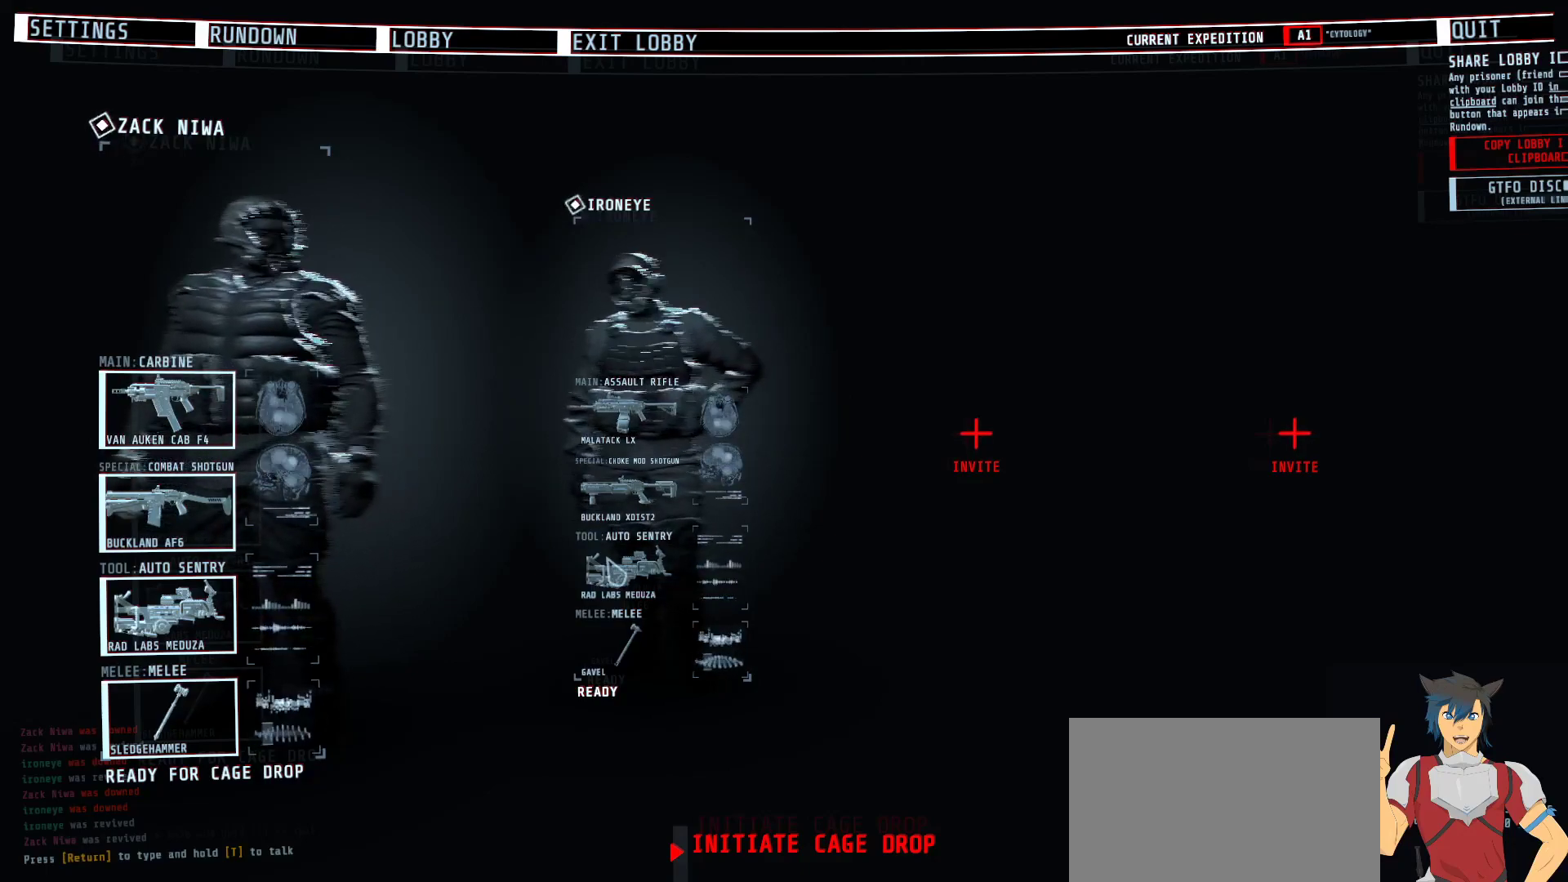
{"keys": [], "mouse": [], "events": []}
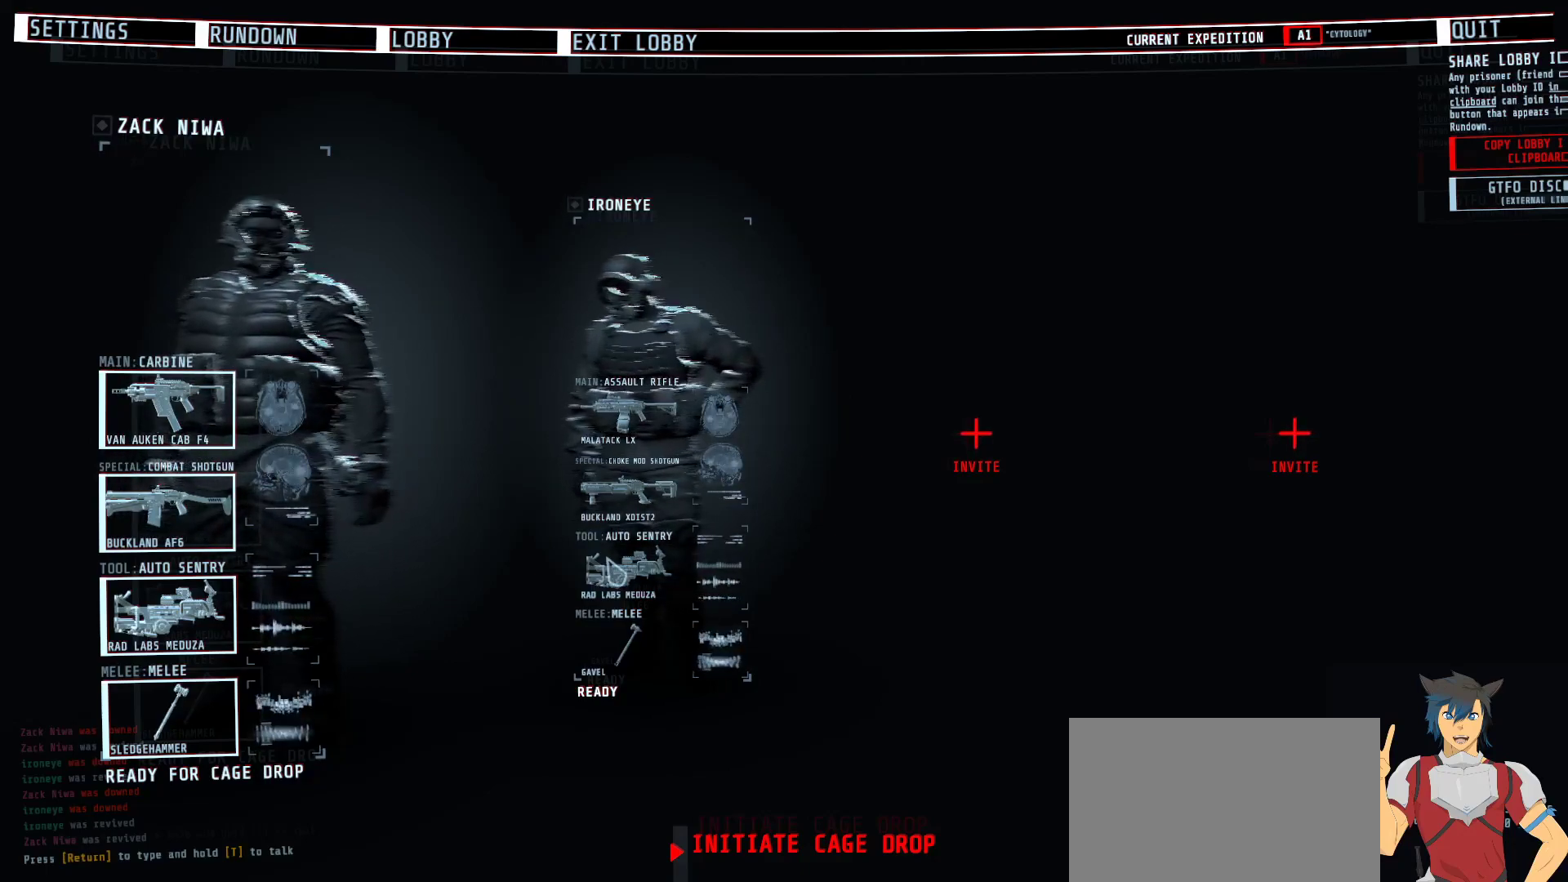
{"keys": [], "mouse": ["left"], "events": [[483, "mouse_left", "down"]]}
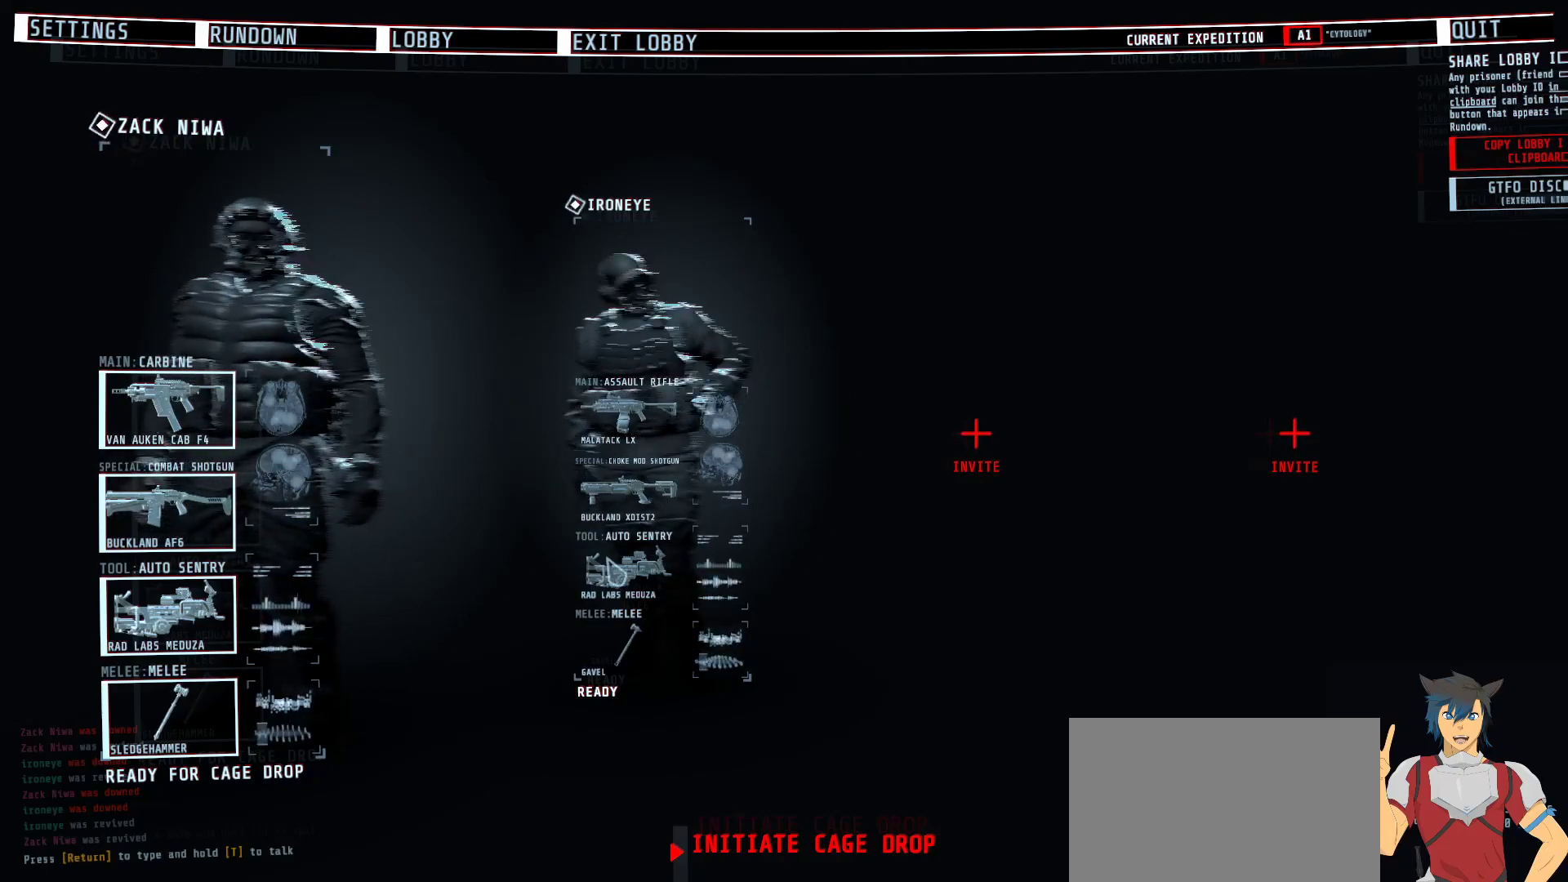
{"keys": ["shift", "tab"], "mouse": [], "events": [[67, "mouse_left", "up"], [300, "shift", "down"], [467, "tab", "down"]]}
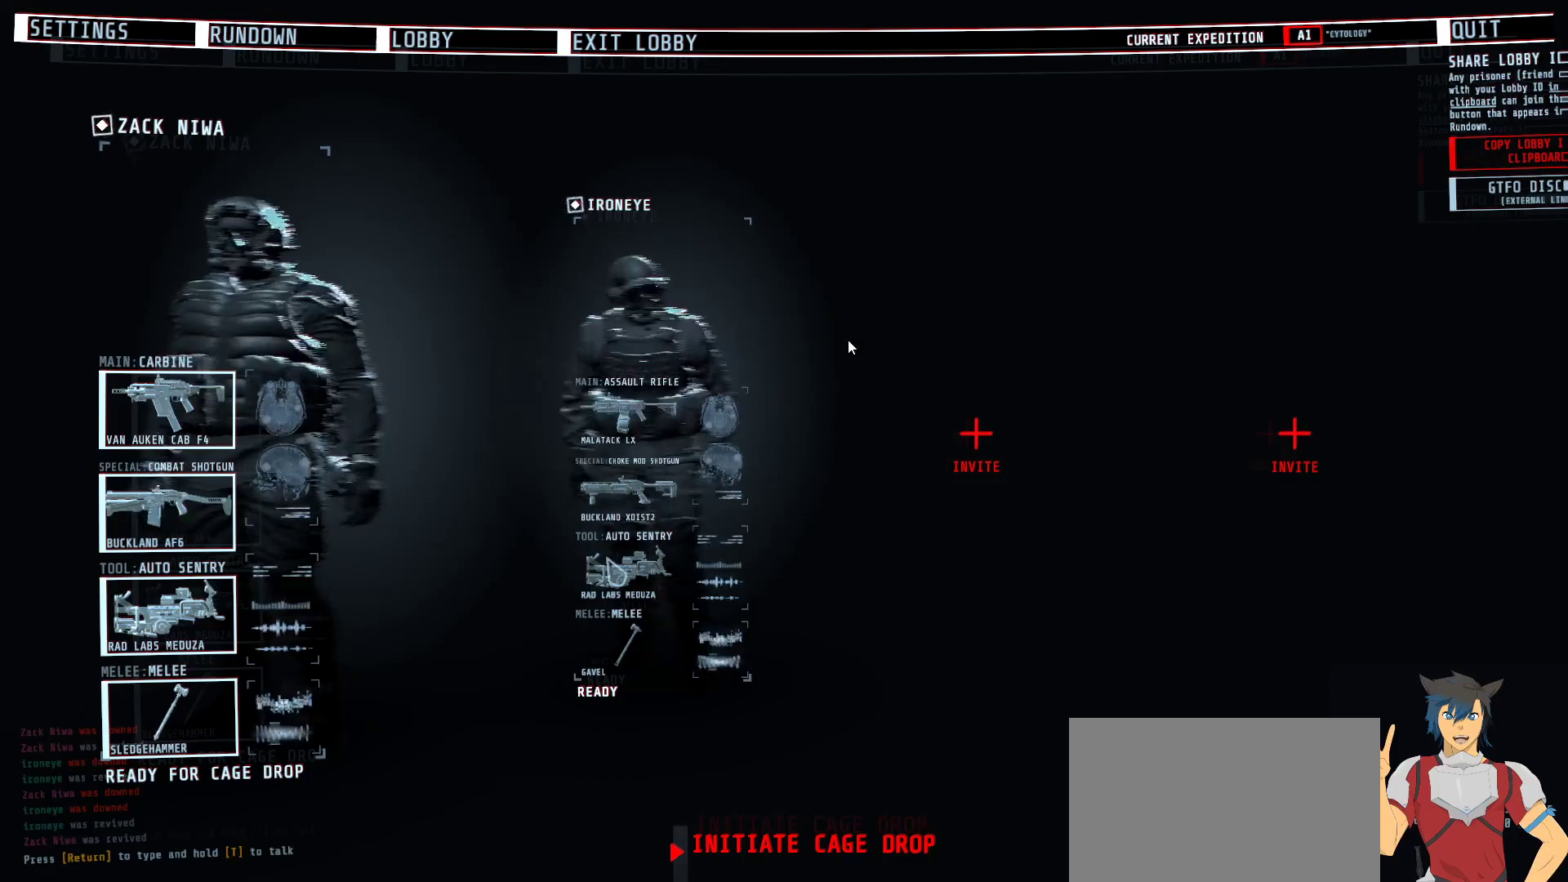
{"keys": [], "mouse": [], "events": [[67, "tab", "up"], [100, "shift", "up"]]}